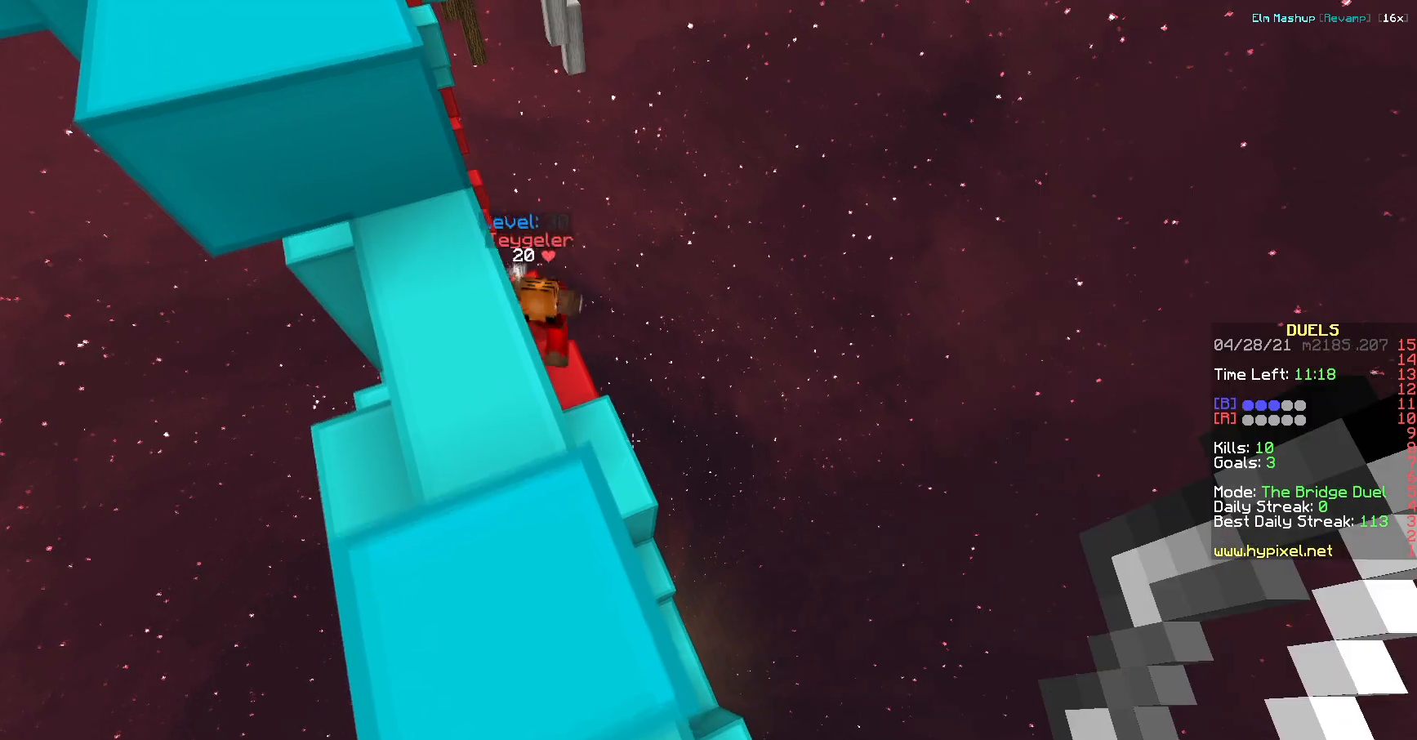
Gameplay with keyboard; each line is a JSON object with the keys held at the frame after it. "events" lists presses ("down") and releases ("up") of "a", "d", "s" and "w" between this image and that frame as [ms after this image, input, new state], when the widget could be followed in between. No other keys are recorded. Mouse input is not recorded.
{"keys": ["d"], "events": [[100, "s", "up"], [350, "d", "down"]]}
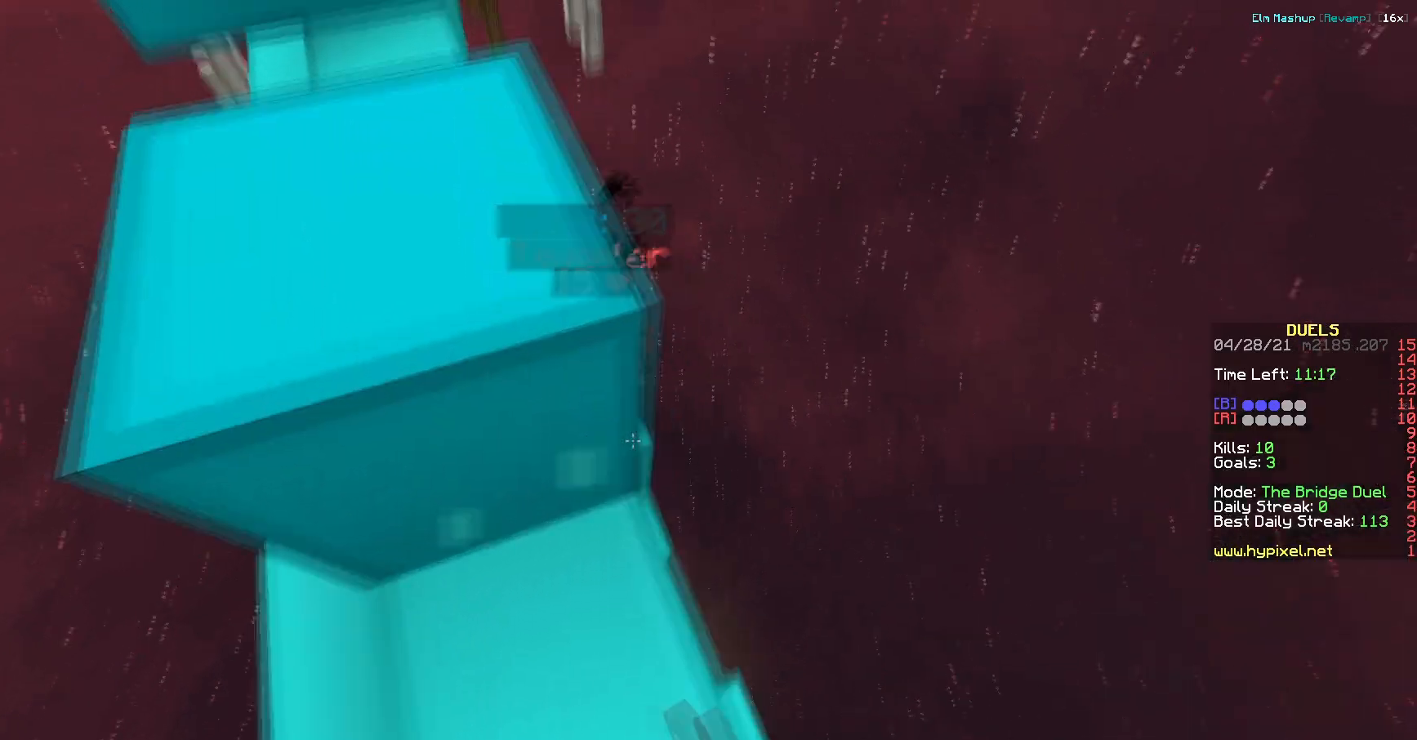
{"keys": [], "events": [[17, "d", "up"]]}
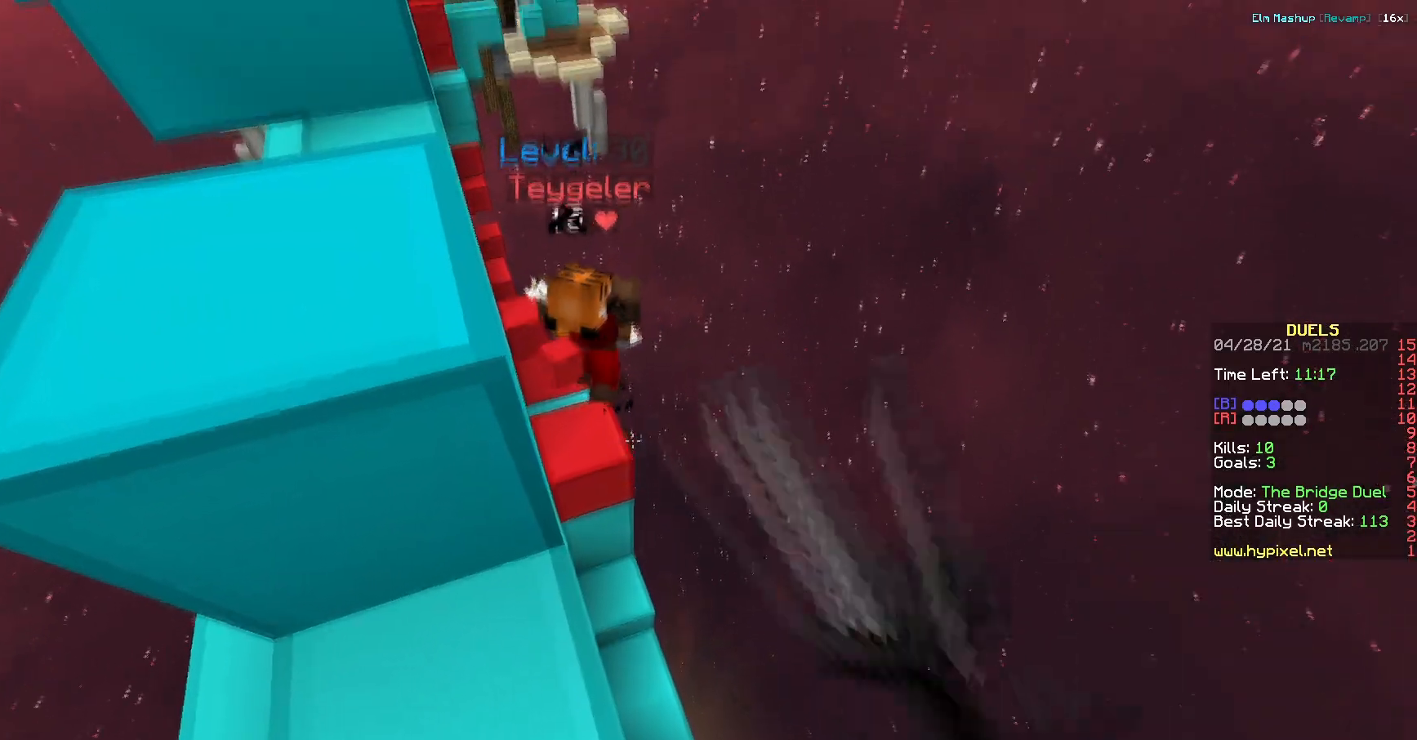
{"keys": ["d"], "events": [[17, "d", "down"], [117, "a", "down"], [117, "d", "up"], [367, "a", "up"], [384, "d", "down"]]}
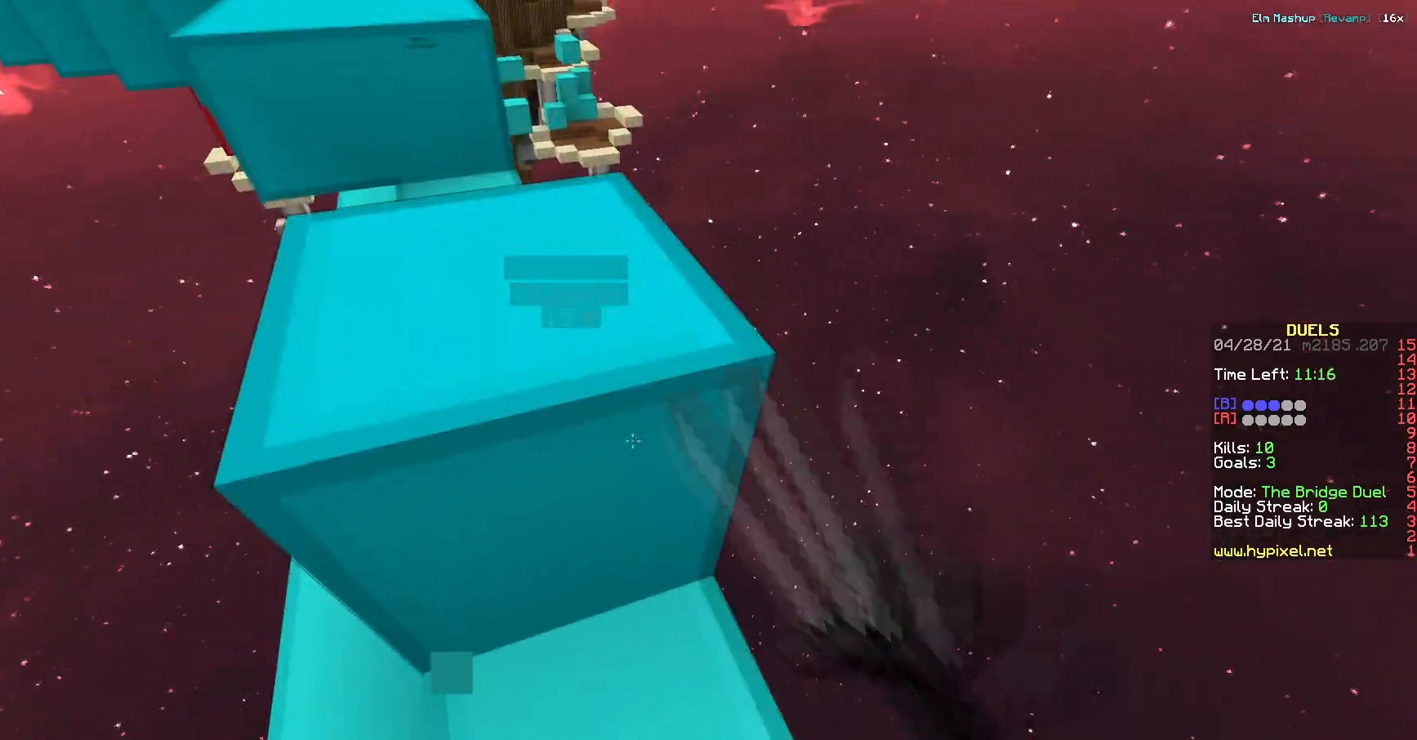
{"keys": ["d"], "events": [[251, "d", "up"], [468, "d", "down"]]}
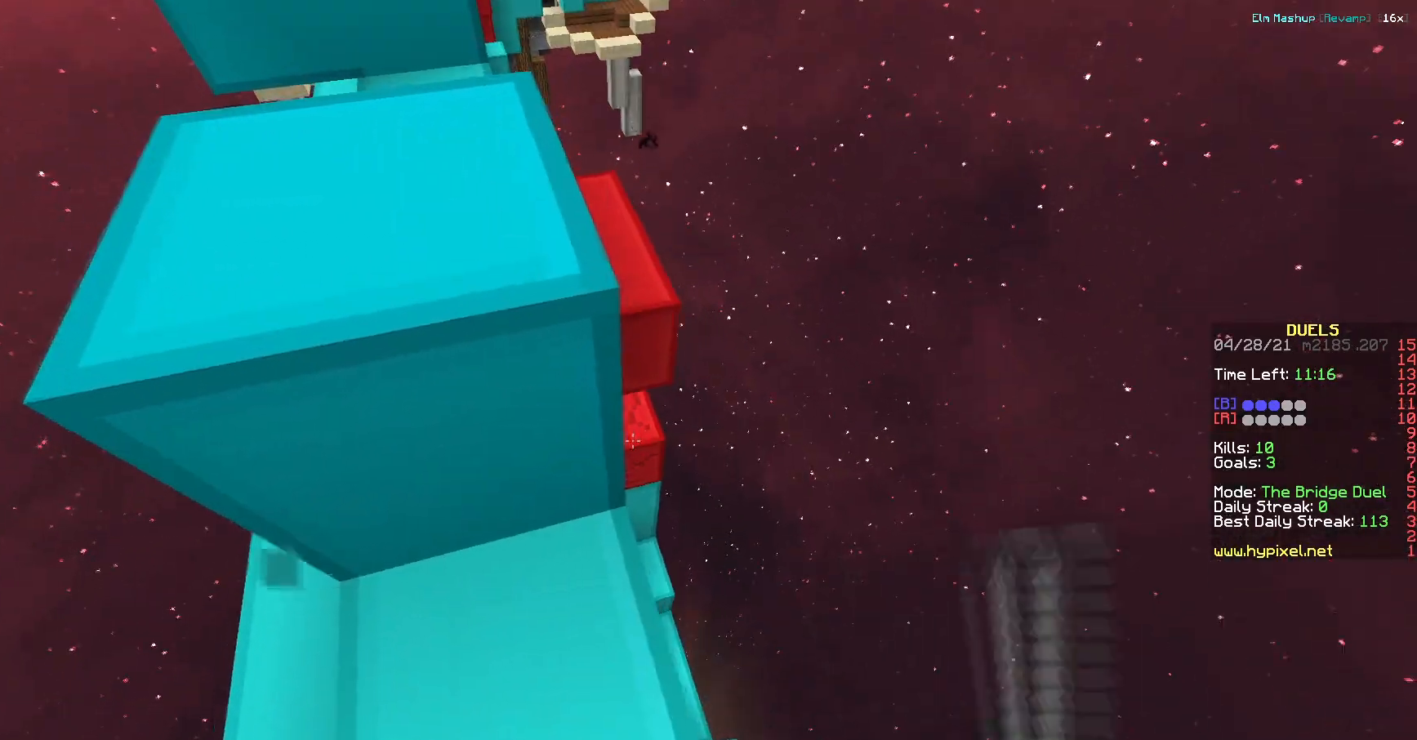
{"keys": [], "events": [[500, "d", "up"]]}
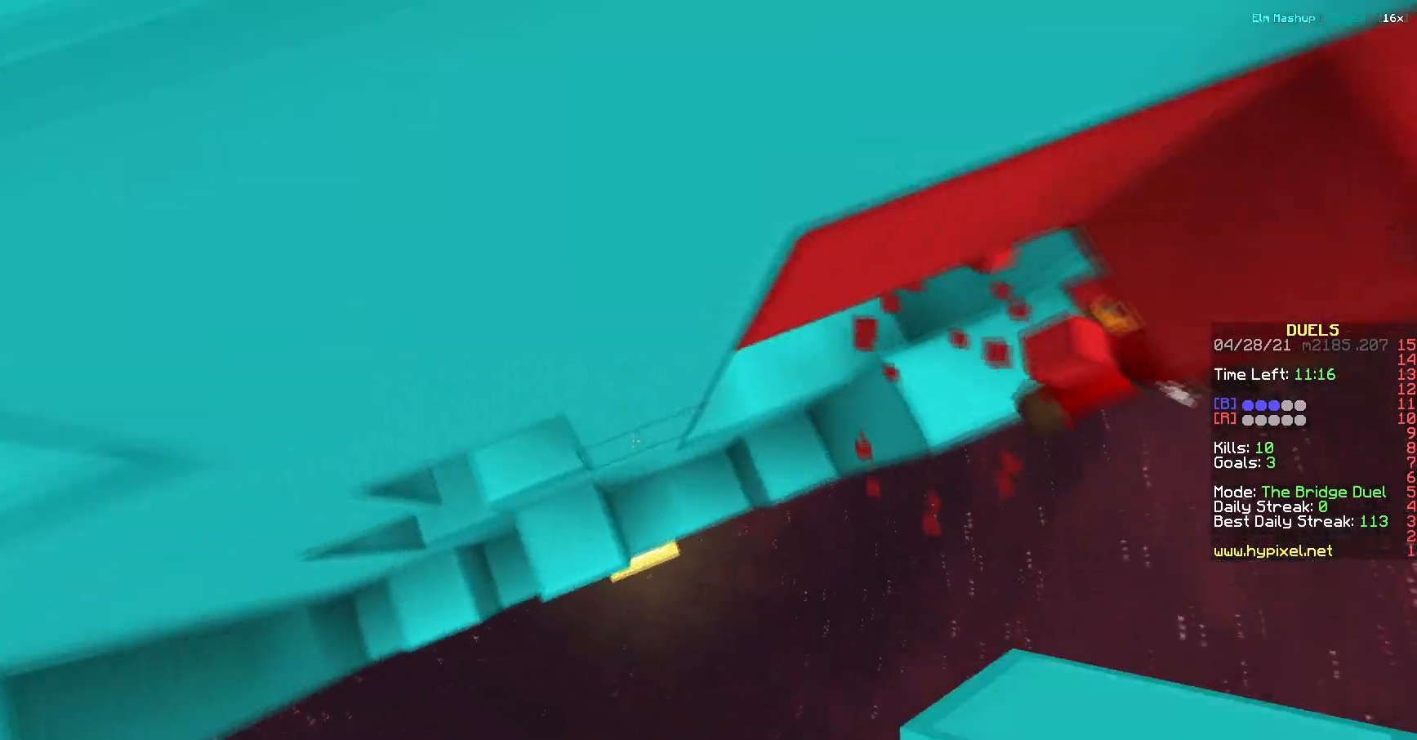
{"keys": ["a", "d"], "events": [[34, "a", "down"], [184, "w", "down"], [251, "w", "up"], [418, "d", "down"]]}
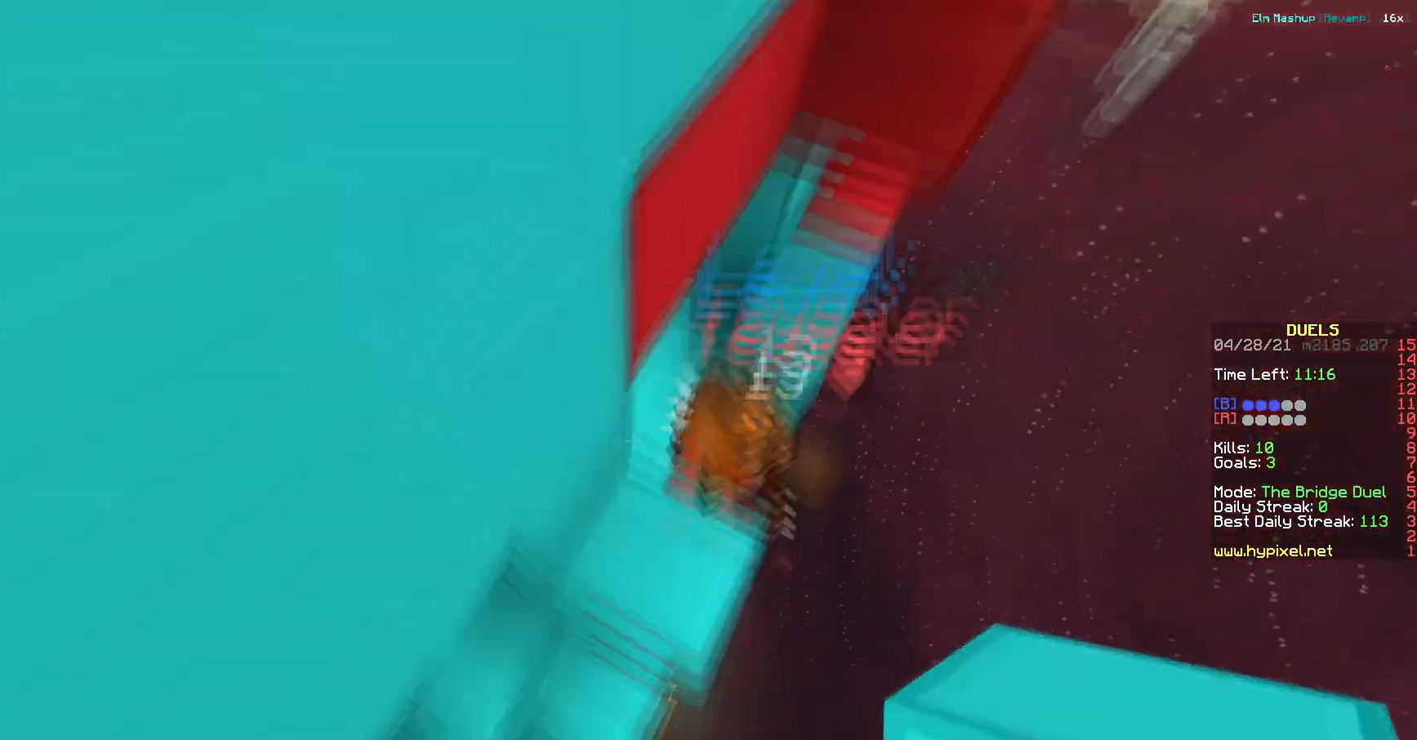
{"keys": [], "events": [[33, "w", "down"], [83, "a", "up"], [150, "d", "up"], [250, "w", "up"], [267, "a", "down"], [367, "a", "up"]]}
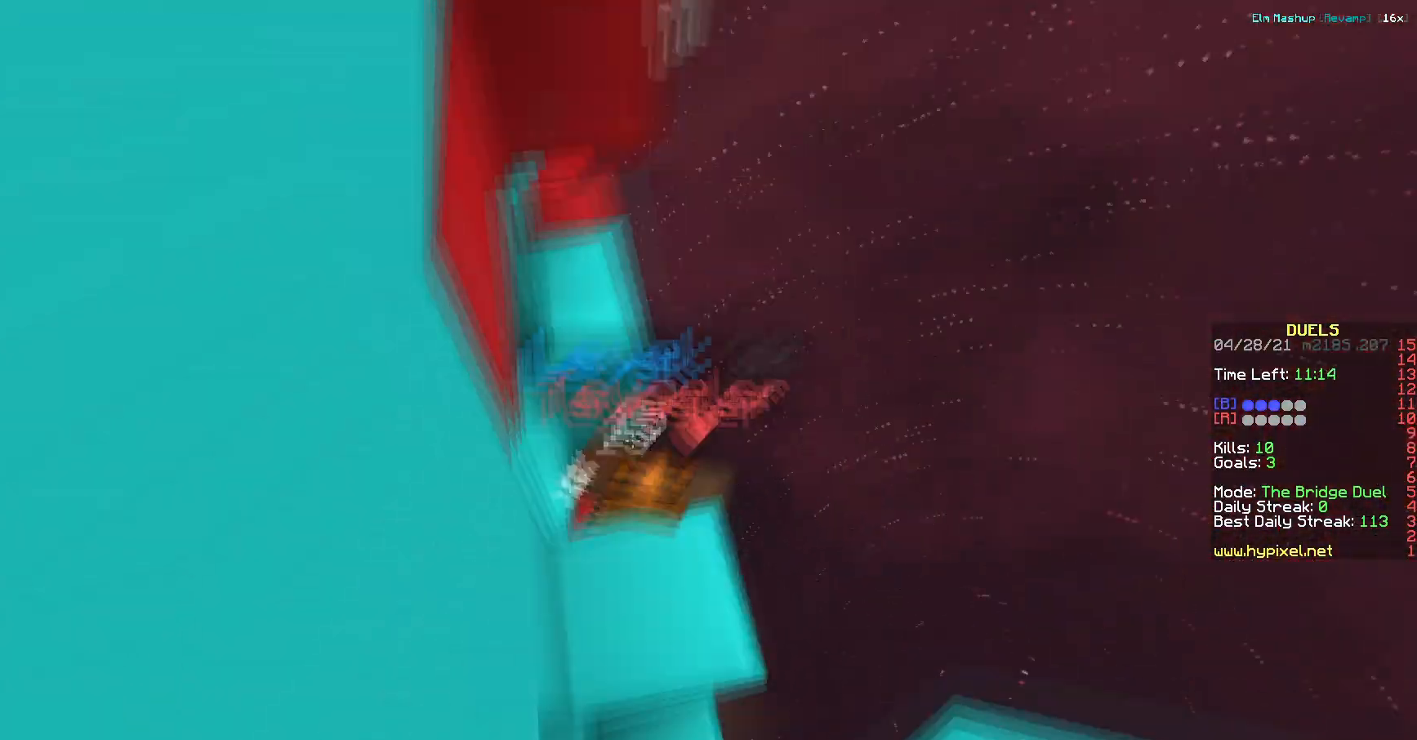
{"keys": ["a", "w"], "events": [[184, "a", "down"], [184, "w", "down"]]}
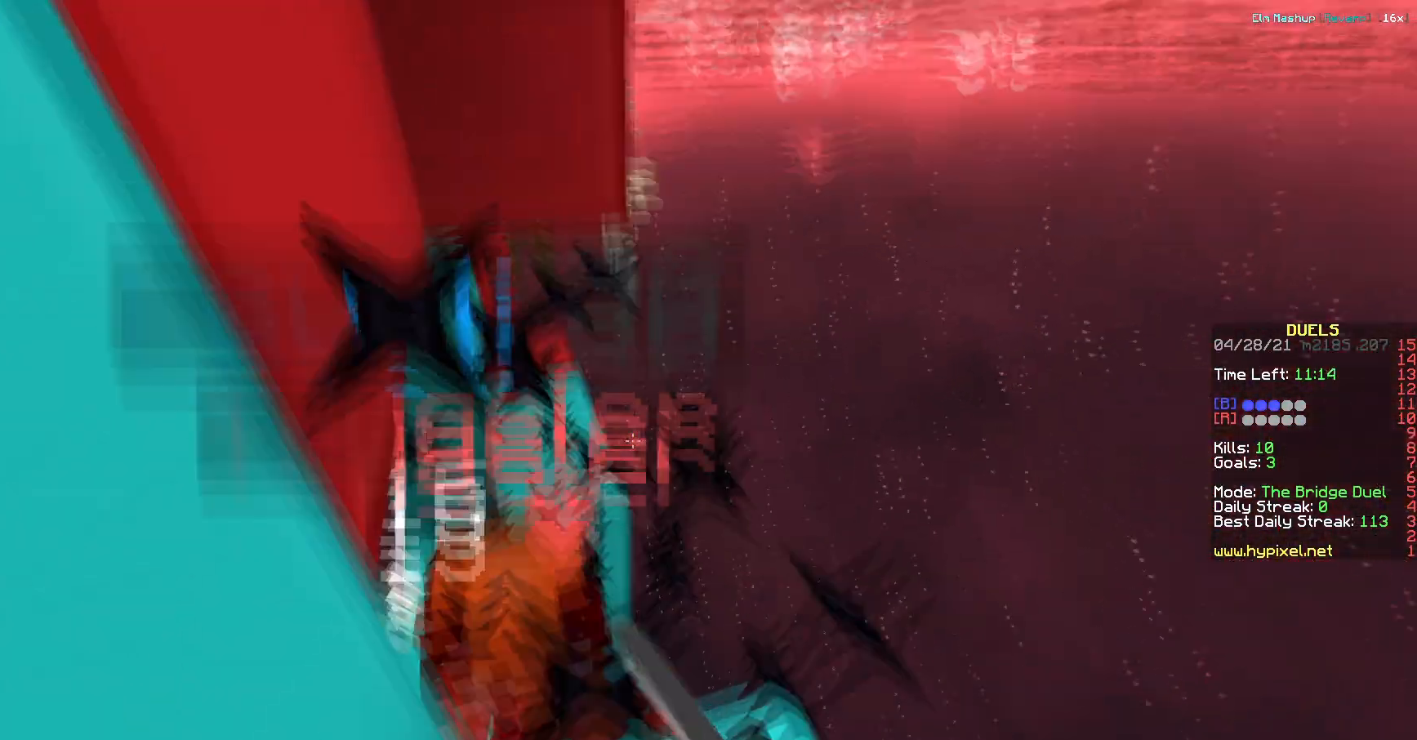
{"keys": [], "events": [[117, "w", "up"], [150, "a", "up"]]}
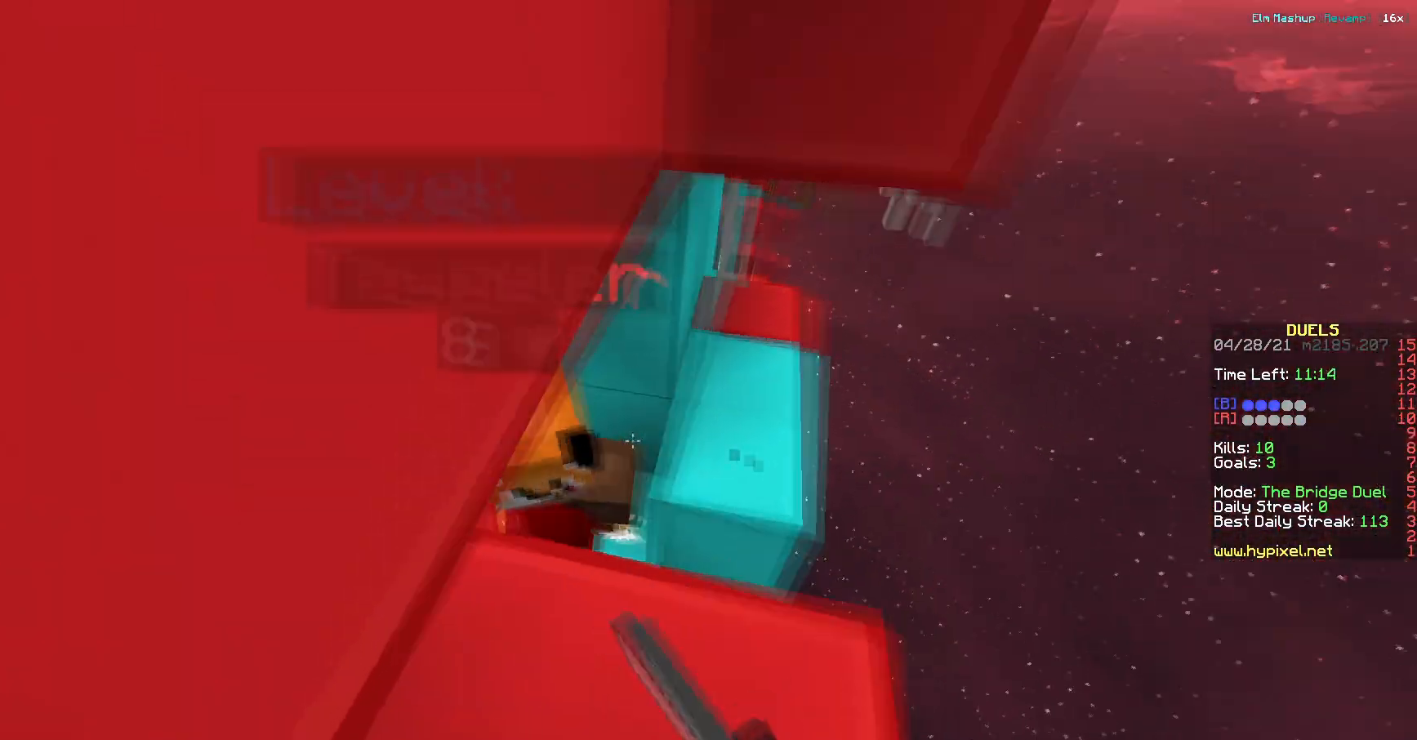
{"keys": ["a"], "events": [[101, "d", "down"], [117, "w", "down"], [301, "w", "up"], [317, "d", "up"], [334, "a", "down"], [434, "a", "up"], [501, "a", "down"]]}
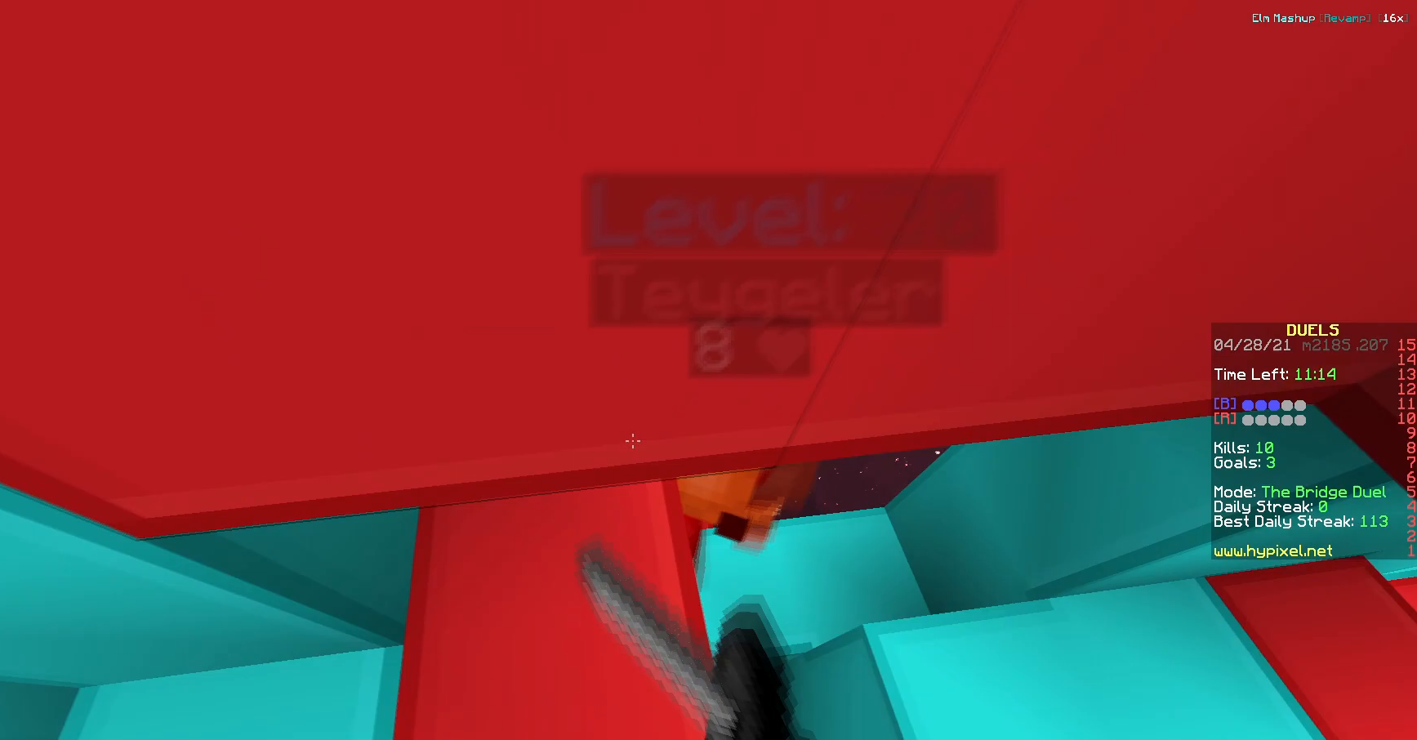
{"keys": ["d"], "events": [[83, "a", "up"], [434, "d", "down"]]}
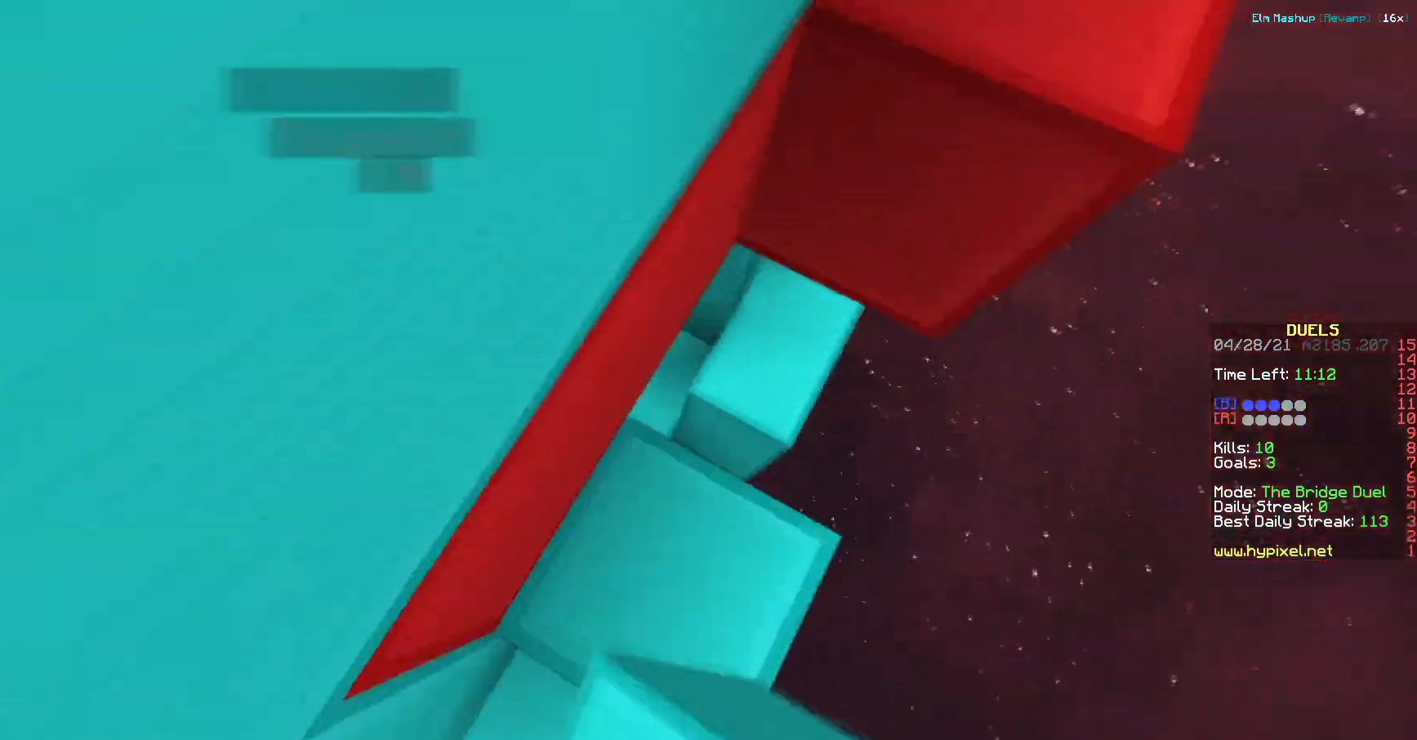
{"keys": ["a", "w"], "events": [[101, "d", "up"], [284, "a", "down"], [501, "w", "down"]]}
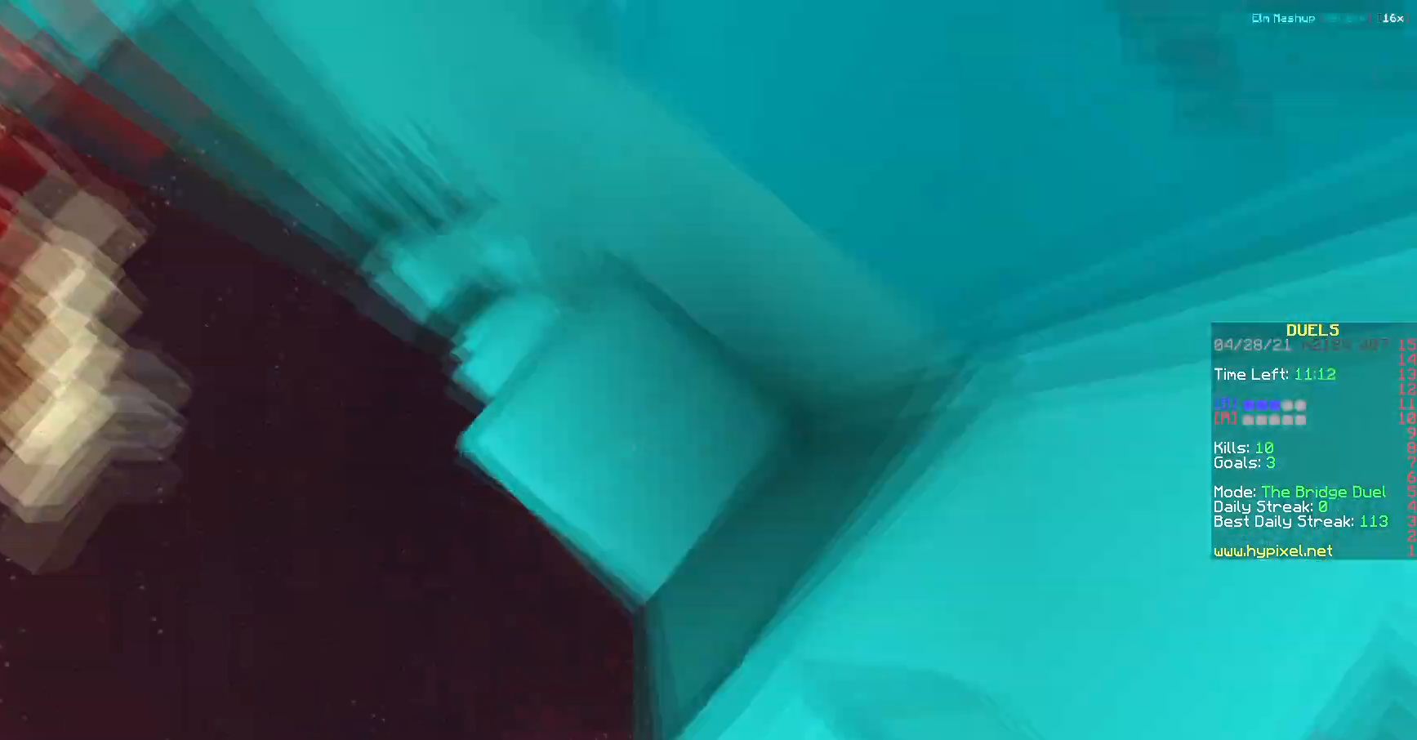
{"keys": ["a", "w"], "events": [[300, "a", "up"], [350, "a", "down"]]}
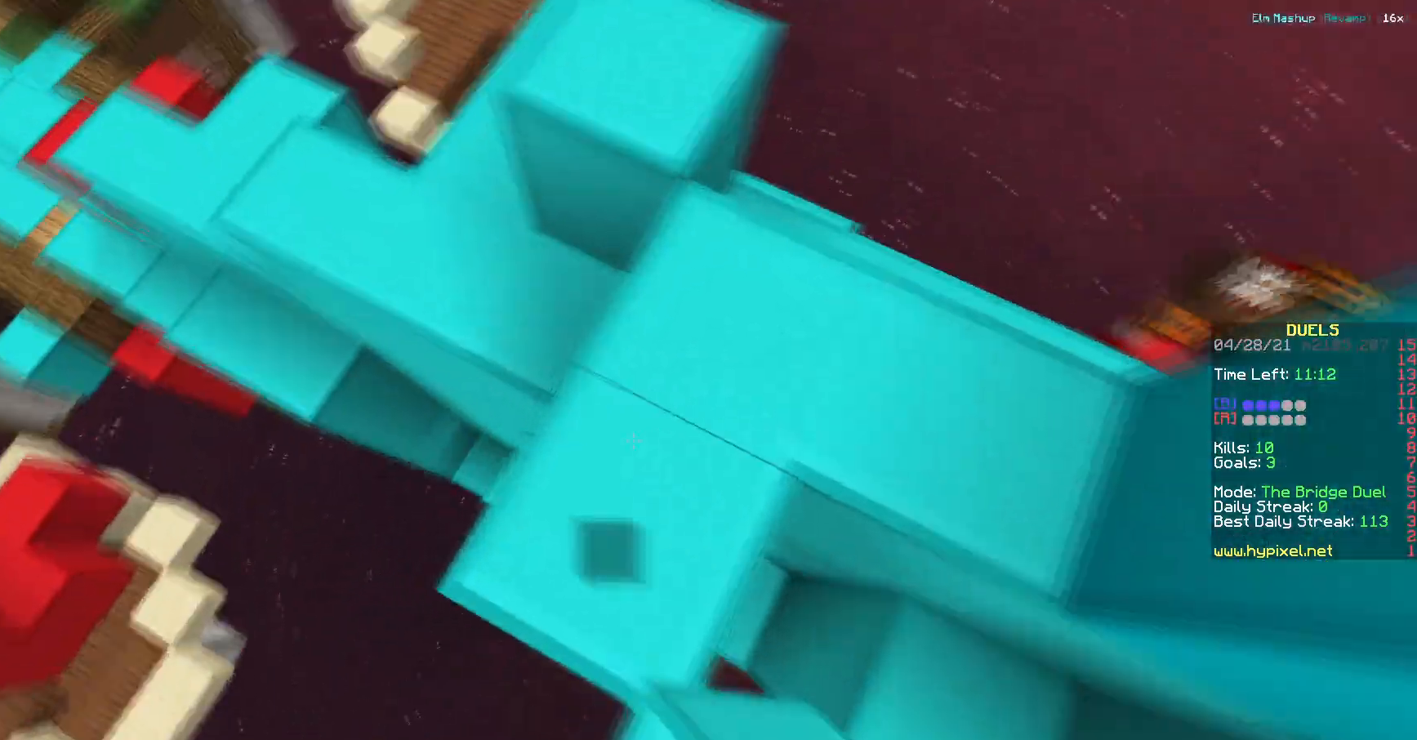
{"keys": ["w"], "events": [[367, "a", "up"], [367, "w", "up"], [484, "w", "down"]]}
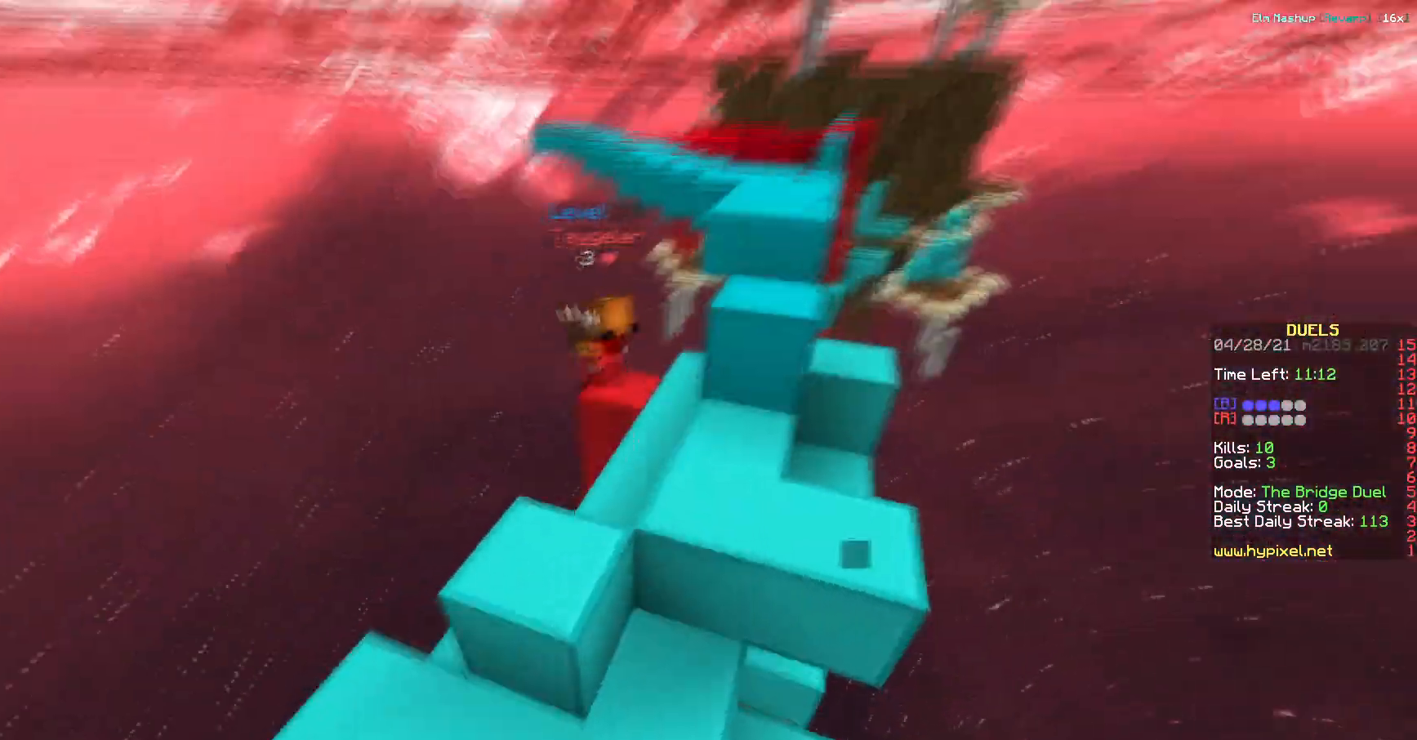
{"keys": ["w"], "events": []}
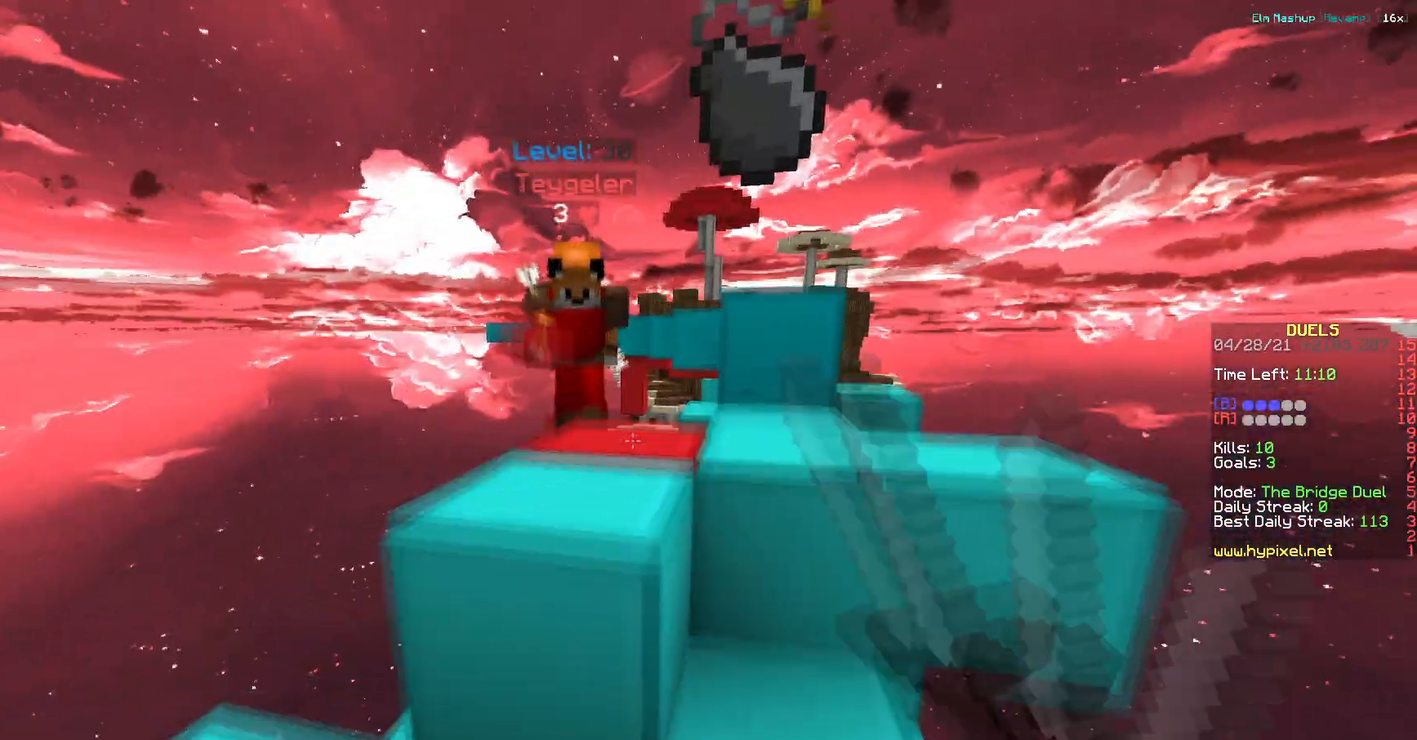
{"keys": ["d", "w"], "events": [[233, "d", "down"]]}
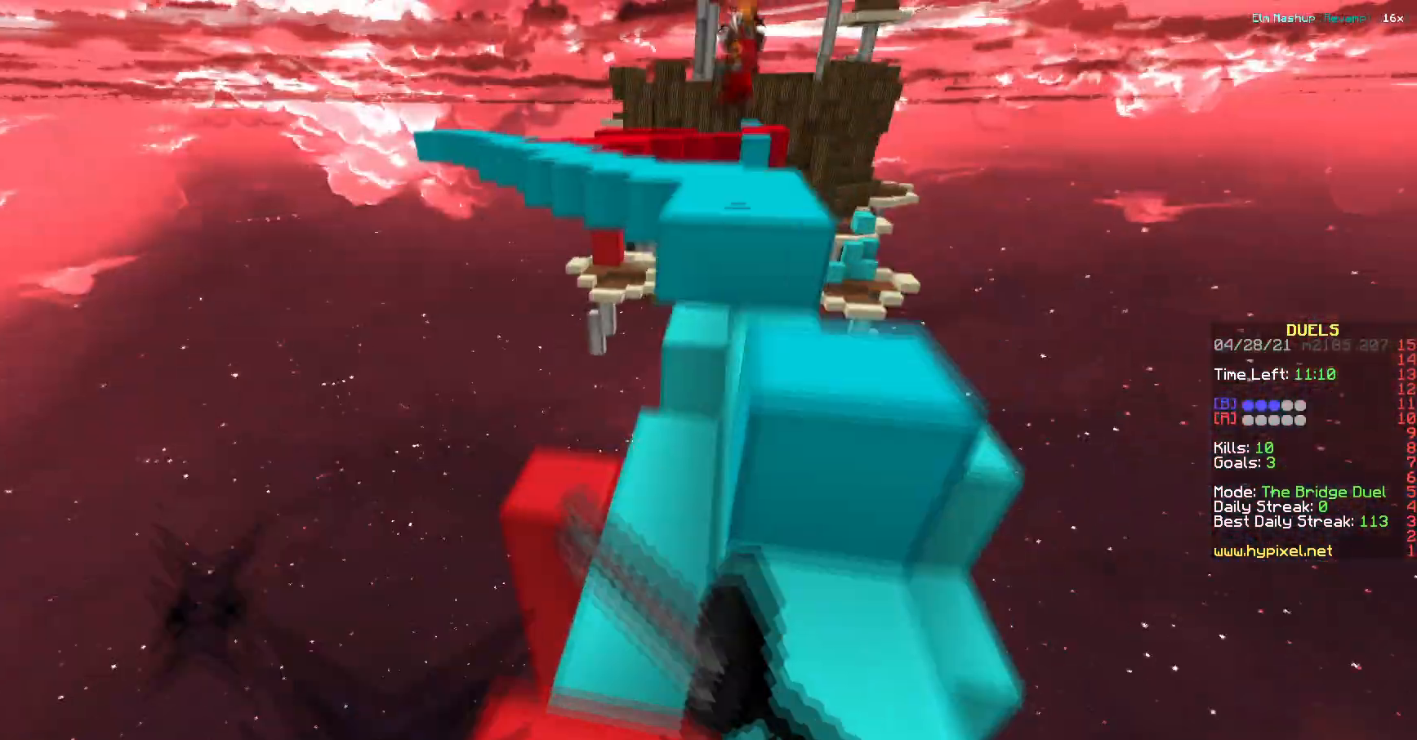
{"keys": ["w"], "events": [[34, "d", "up"]]}
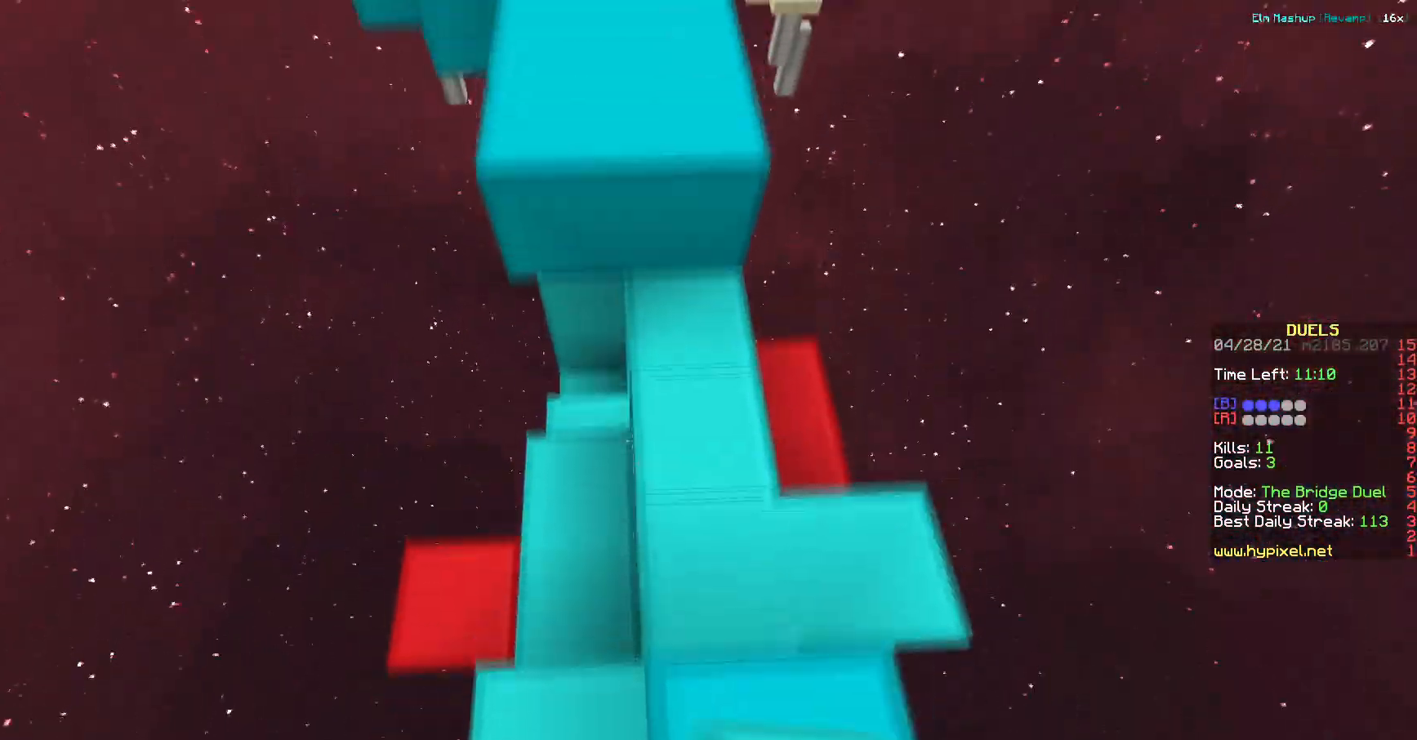
{"keys": ["w"], "events": []}